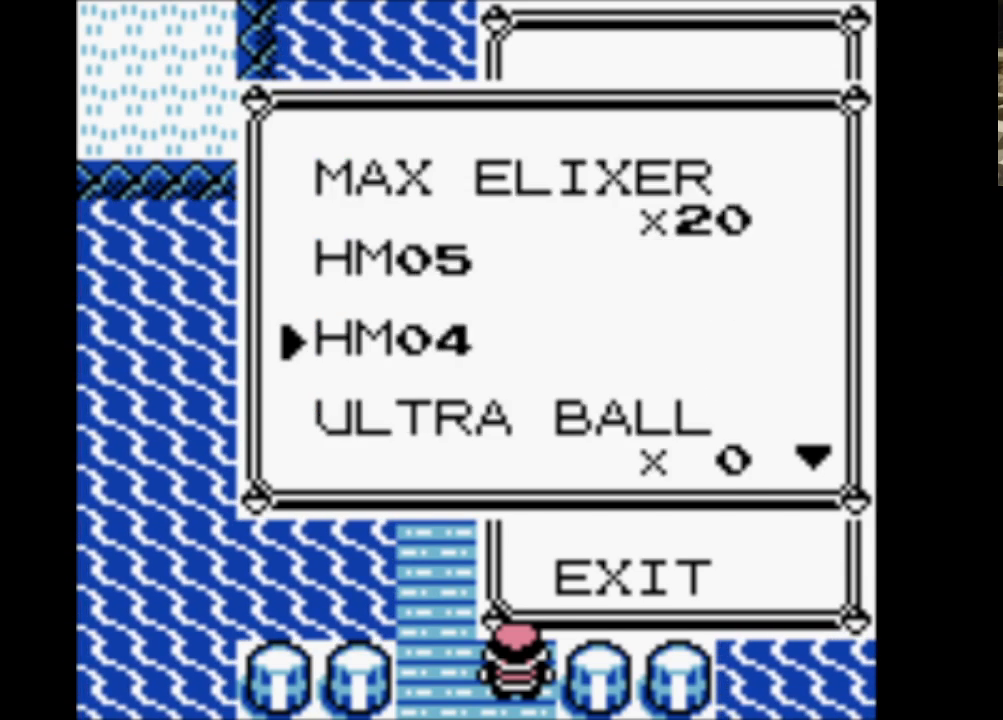
Gameplay with a controller (Nintendo layout); each line is a JSON object with the inputs held at the frame after it. "events" lists button and stick changes between this image and that frame as [ms after this image, input, new state], when the widget could be followed in between. Not read: L3 R3.
{"buttons": ["DPAD_DOWN"], "events": [[33, "DPAD_DOWN", "down"], [167, "DPAD_DOWN", "up"], [217, "DPAD_DOWN", "down"], [350, "DPAD_DOWN", "up"], [400, "DPAD_DOWN", "down"]]}
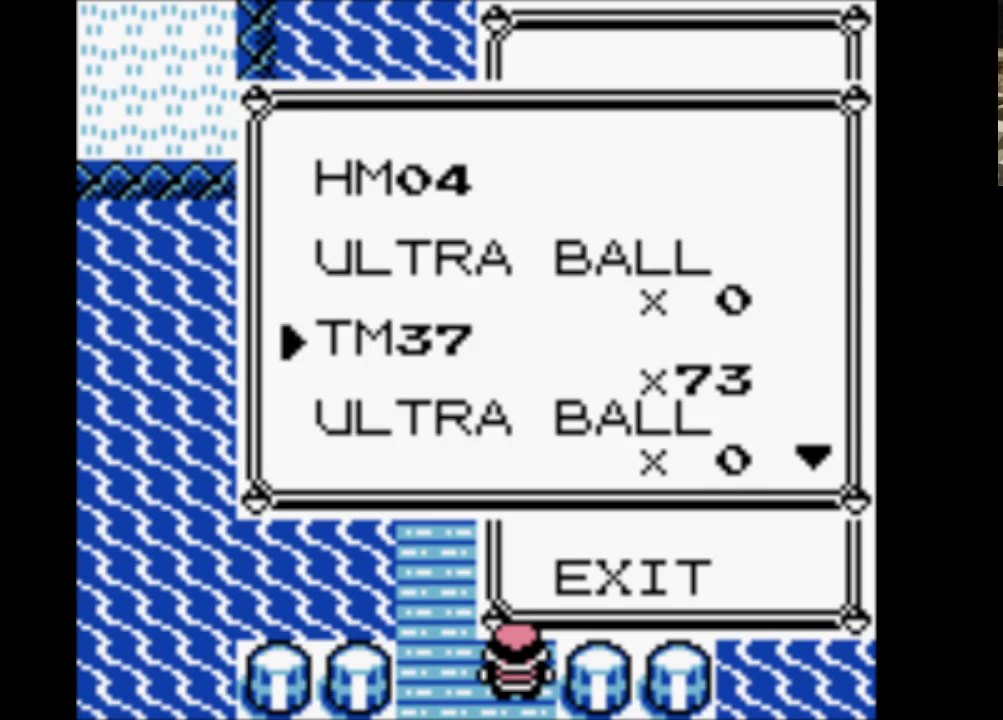
{"buttons": [], "events": [[233, "DPAD_DOWN", "up"], [317, "DPAD_DOWN", "down"], [467, "DPAD_DOWN", "up"]]}
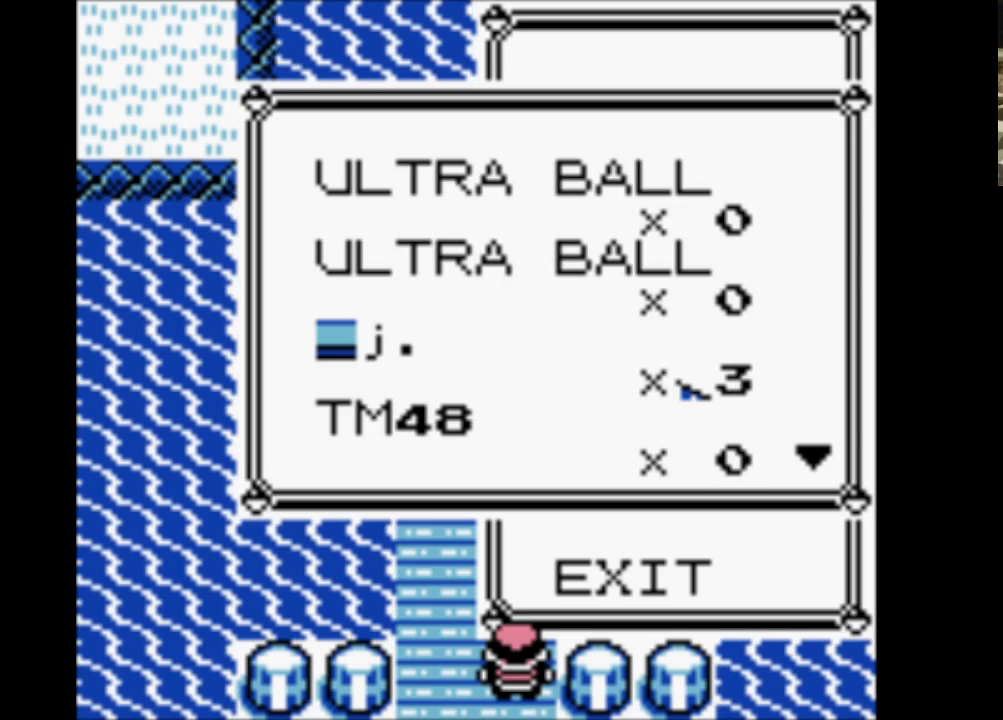
{"buttons": ["DPAD_DOWN"], "events": [[17, "DPAD_DOWN", "down"], [150, "DPAD_DOWN", "up"], [200, "DPAD_DOWN", "down"], [350, "DPAD_DOWN", "up"], [383, "DPAD_DOWN", "down"]]}
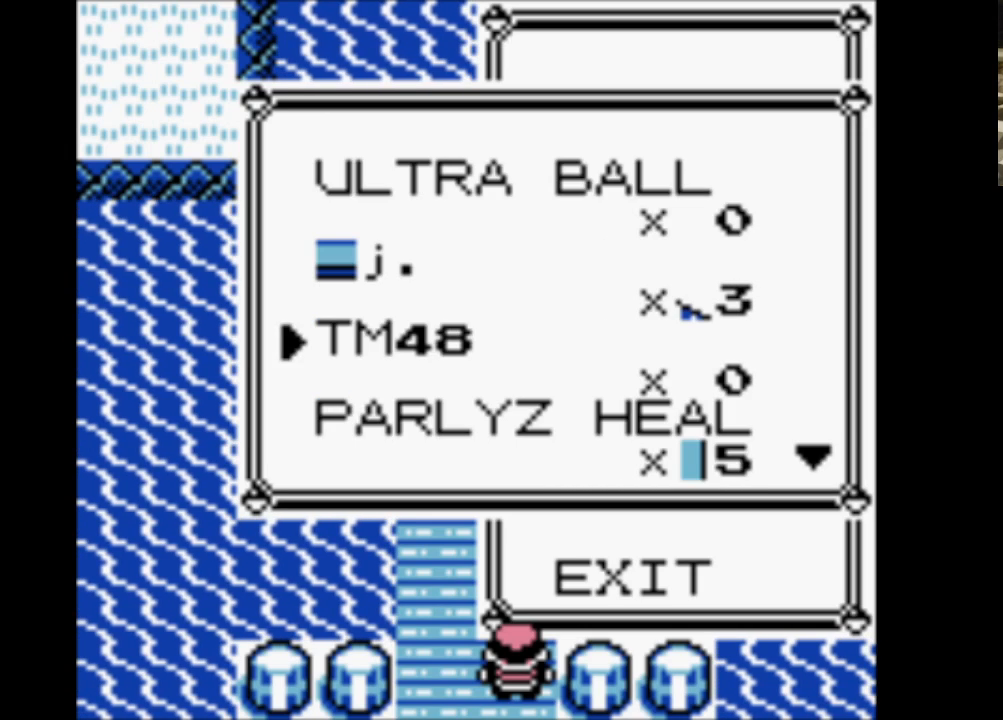
{"buttons": ["DPAD_DOWN"], "events": [[17, "DPAD_DOWN", "up"], [67, "DPAD_DOWN", "down"], [217, "DPAD_DOWN", "up"], [317, "DPAD_DOWN", "down"], [400, "DPAD_DOWN", "up"], [500, "DPAD_DOWN", "down"]]}
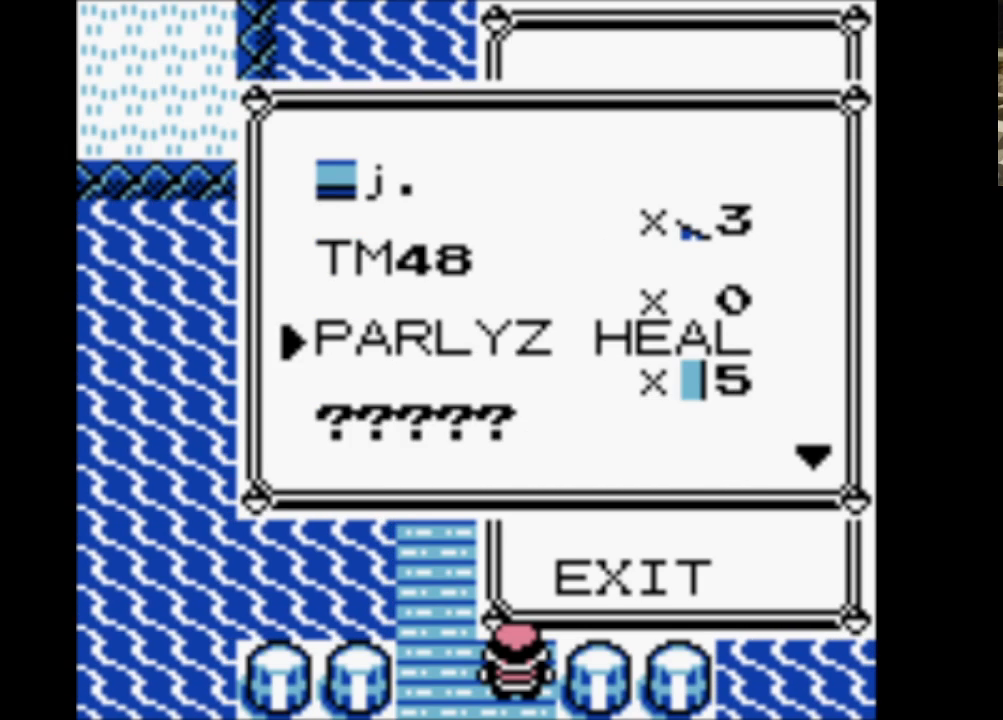
{"buttons": ["A"], "events": [[100, "DPAD_DOWN", "up"], [417, "A", "down"]]}
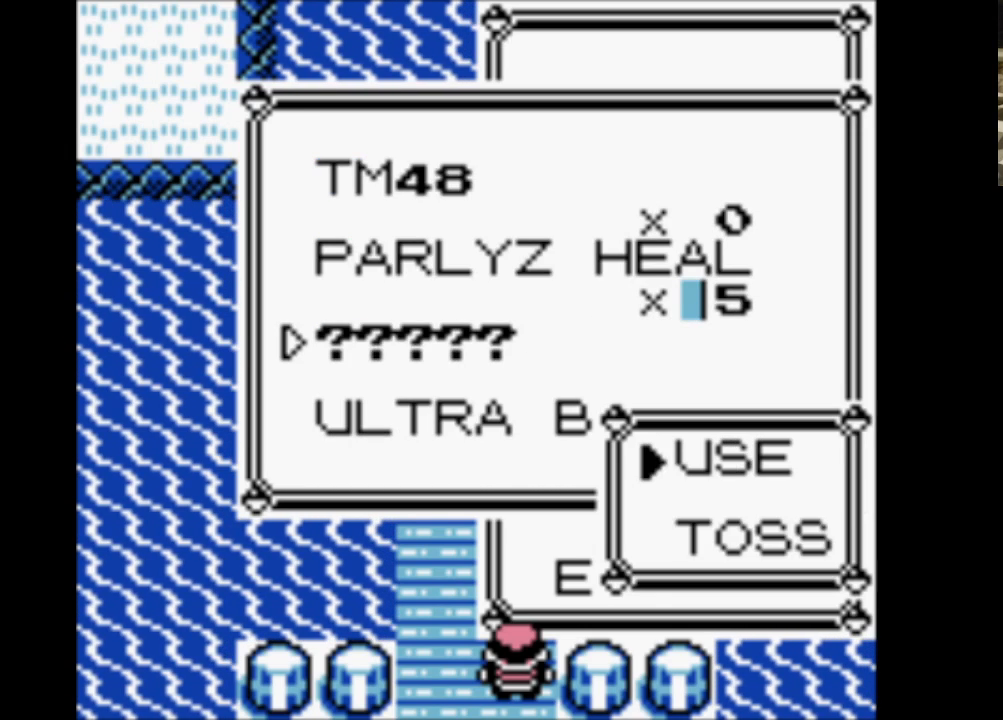
{"buttons": [], "events": [[17, "A", "up"], [117, "A", "down"], [200, "A", "up"], [250, "A", "down"], [383, "A", "up"]]}
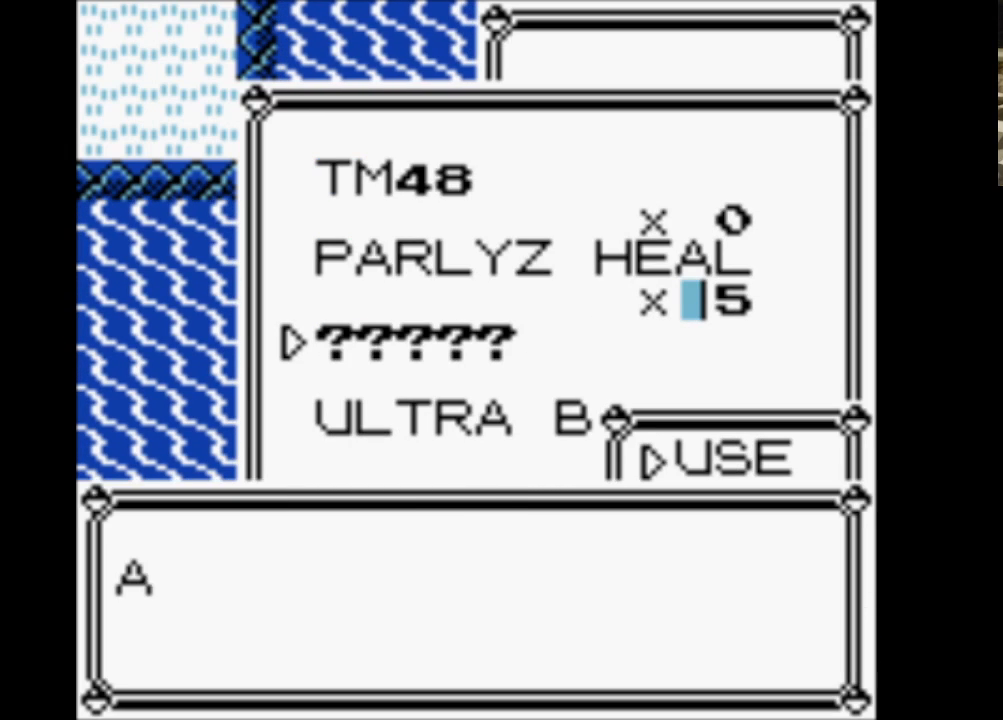
{"buttons": ["B"], "events": [[317, "B", "down"], [400, "B", "up"], [500, "B", "down"]]}
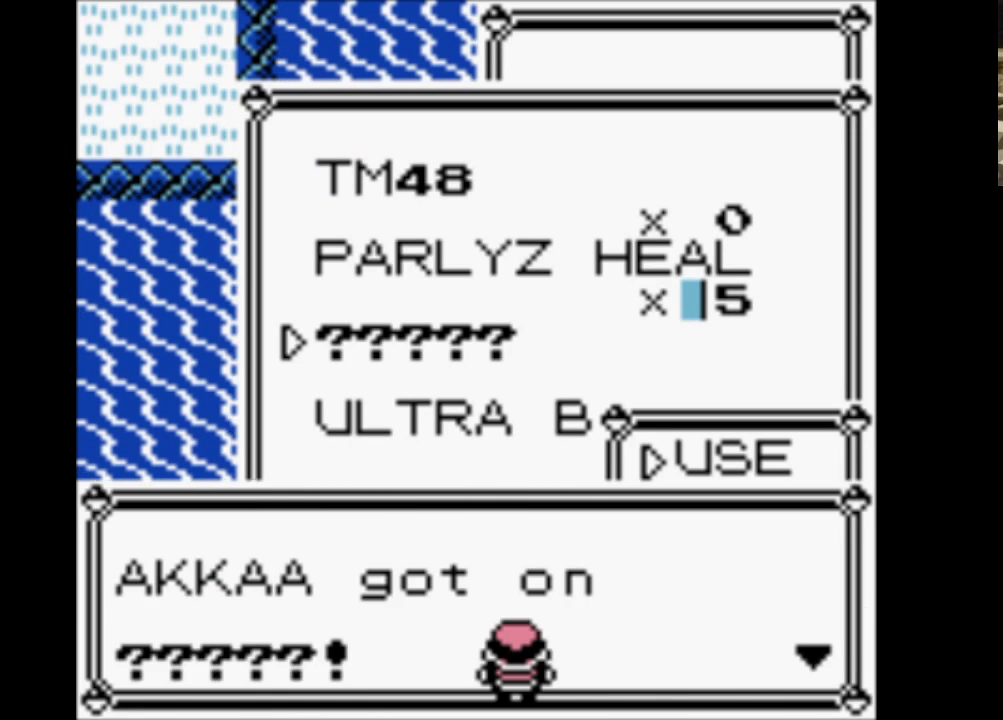
{"buttons": ["B"], "events": [[83, "B", "up"], [133, "B", "down"], [233, "B", "up"], [317, "B", "down"], [417, "B", "up"], [467, "B", "down"]]}
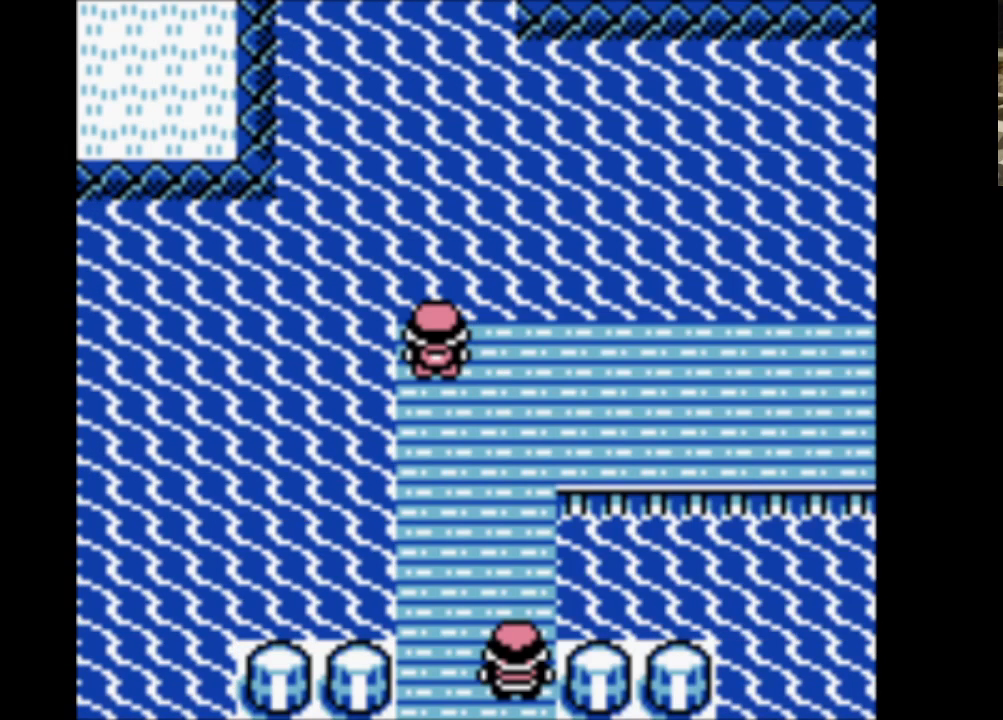
{"buttons": ["DPAD_LEFT"], "events": [[250, "B", "up"], [250, "DPAD_LEFT", "down"]]}
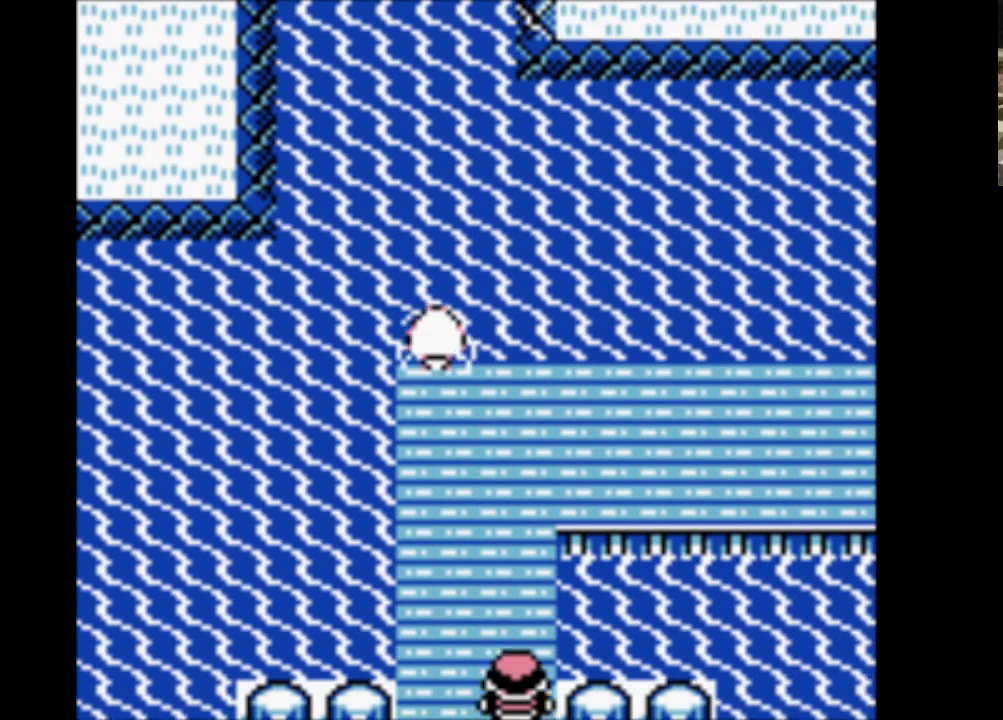
{"buttons": ["DPAD_LEFT"], "events": []}
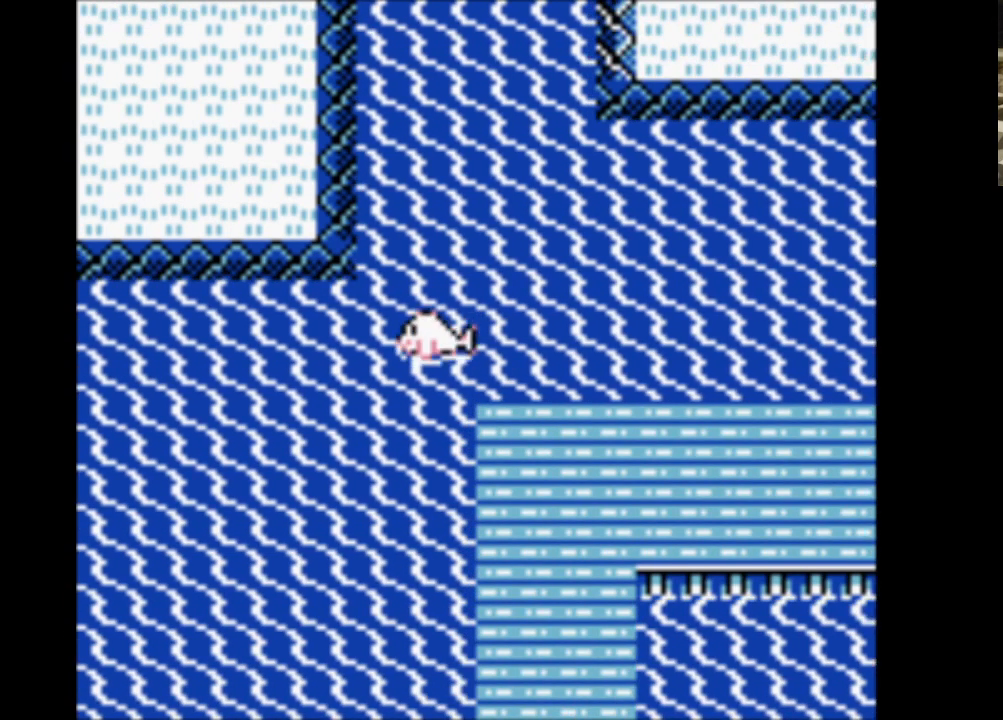
{"buttons": ["DPAD_UP"], "events": [[383, "DPAD_UP", "down"], [417, "DPAD_LEFT", "up"]]}
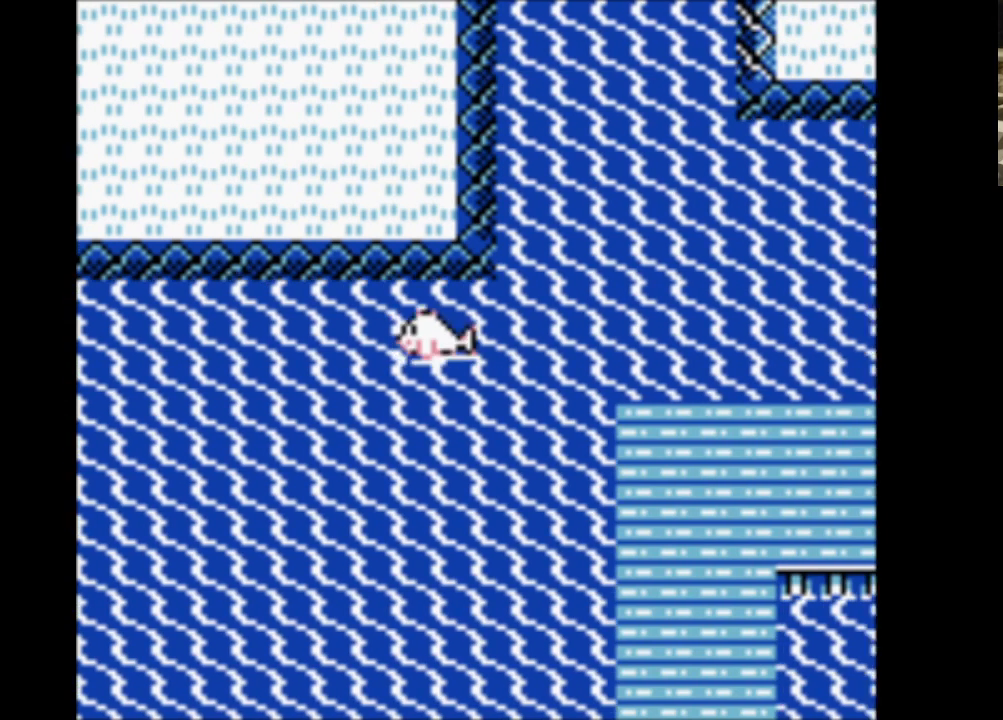
{"buttons": ["DPAD_UP"], "events": []}
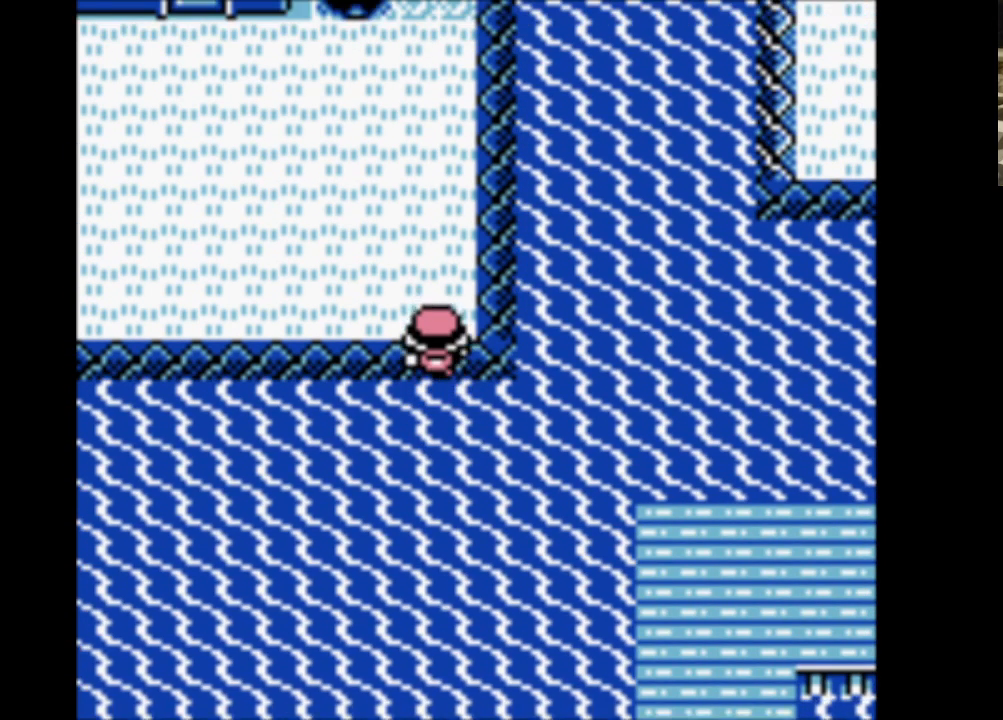
{"buttons": ["DPAD_UP"], "events": []}
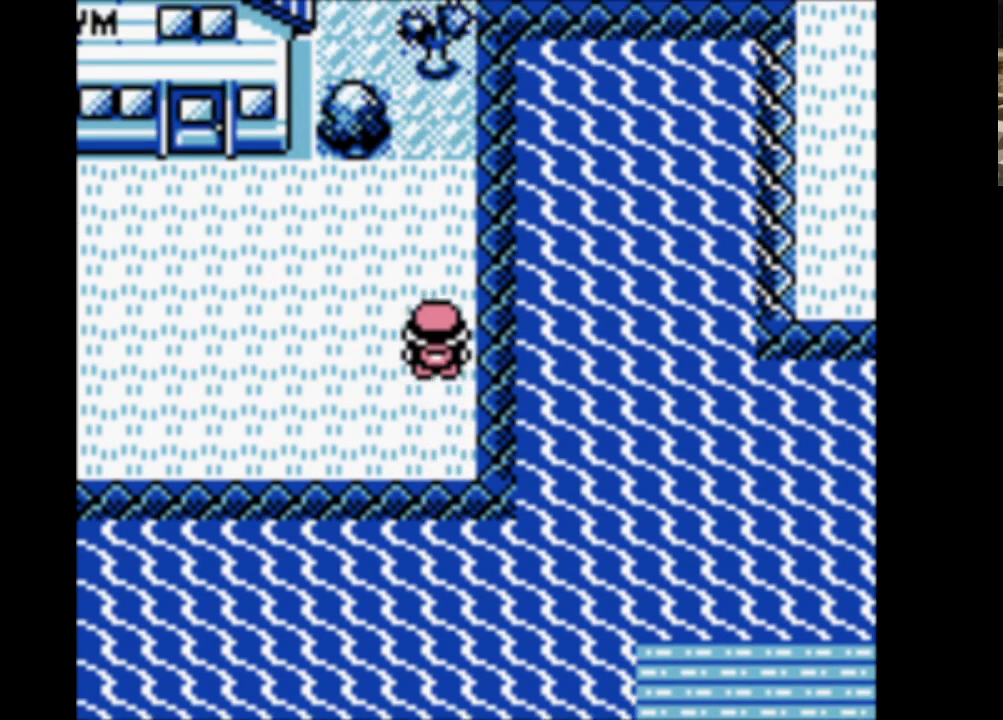
{"buttons": ["DPAD_LEFT"], "events": [[233, "DPAD_LEFT", "down"], [367, "DPAD_UP", "up"]]}
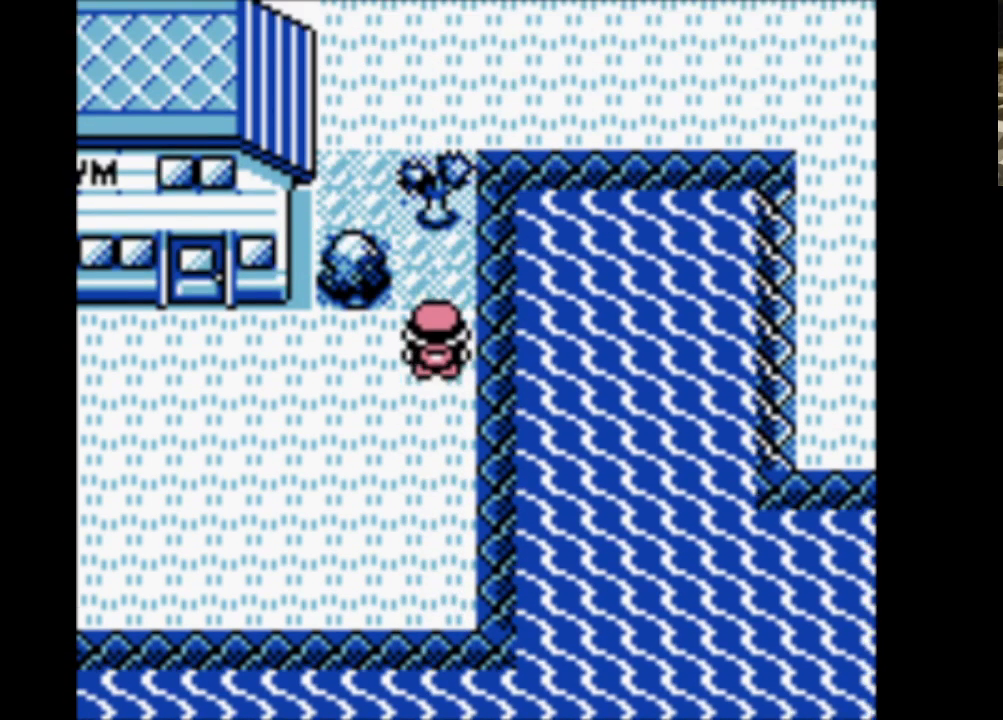
{"buttons": ["DPAD_LEFT"], "events": []}
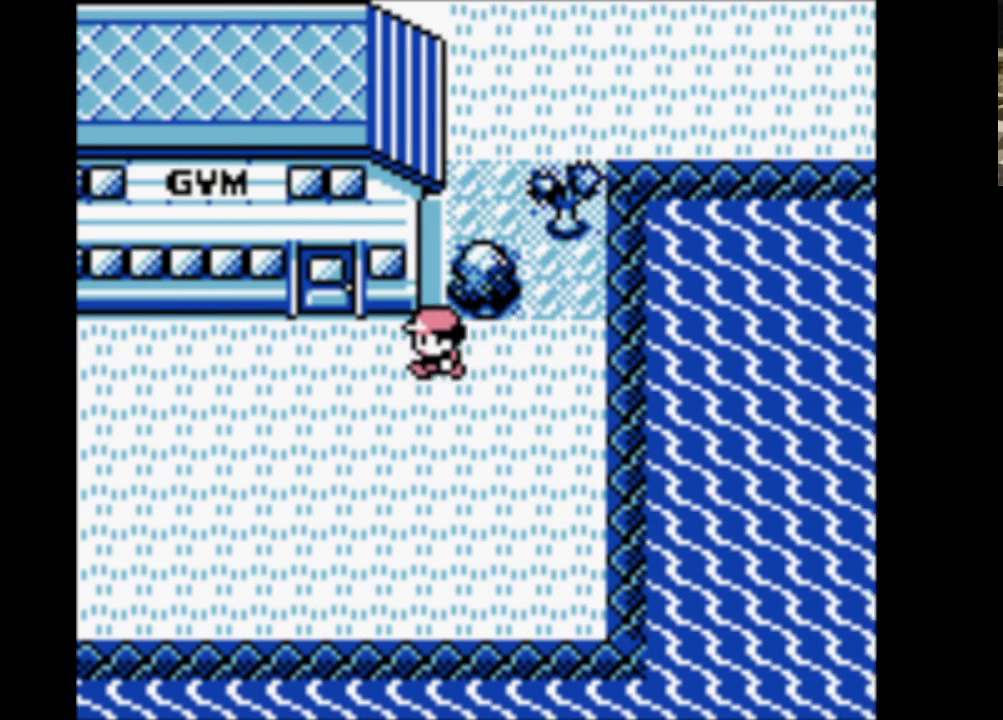
{"buttons": ["DPAD_UP"], "events": [[267, "DPAD_UP", "down"], [367, "DPAD_LEFT", "up"]]}
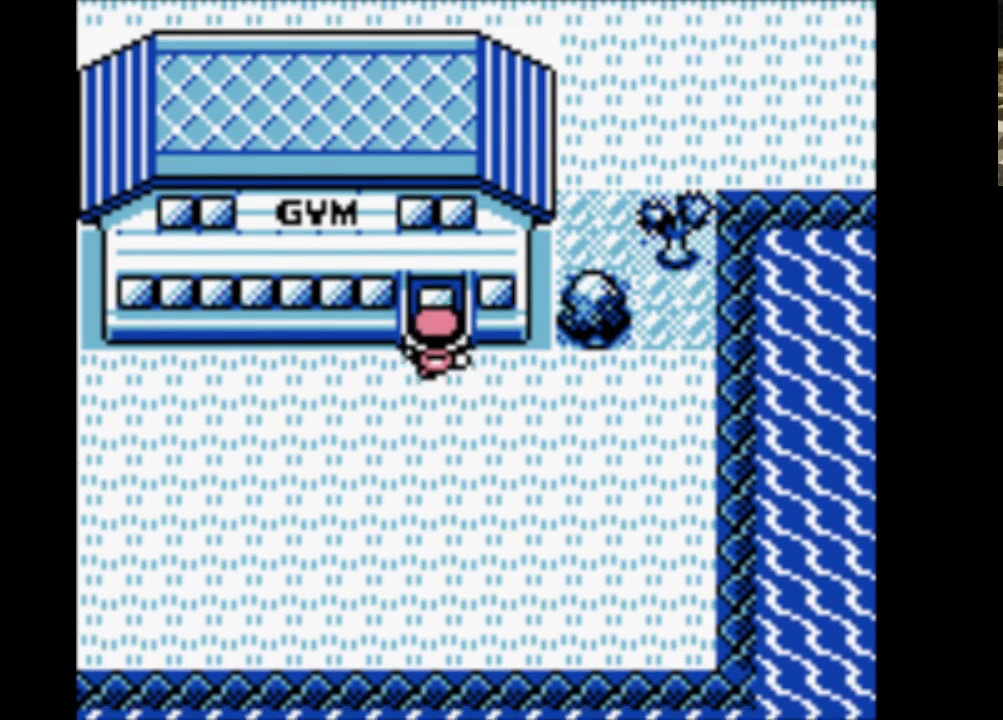
{"buttons": [], "events": [[317, "DPAD_UP", "up"]]}
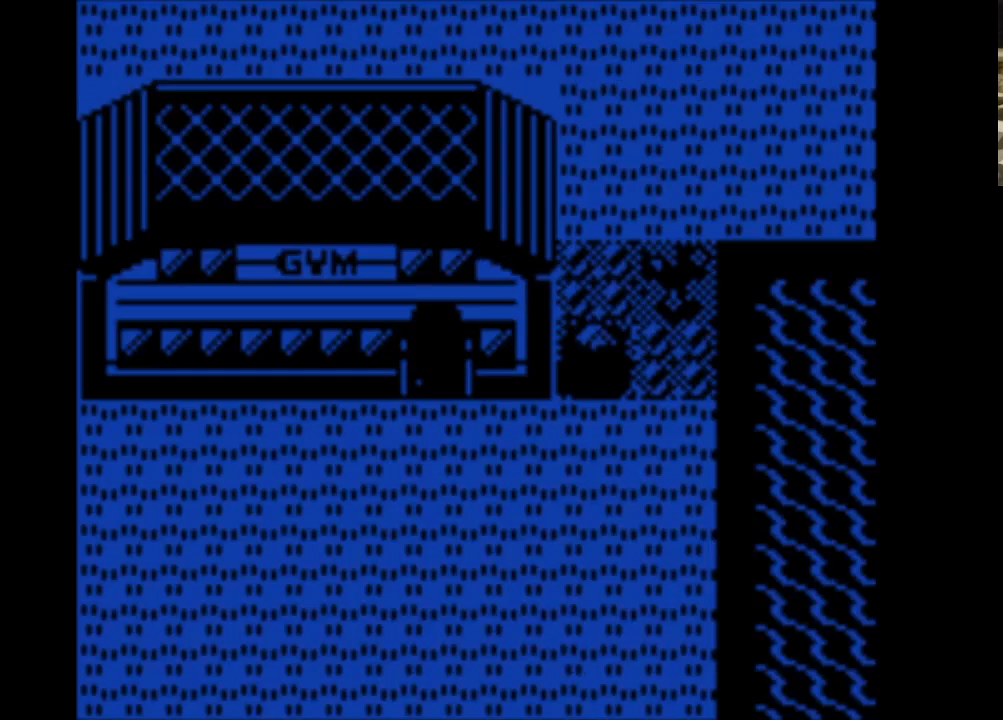
{"buttons": [], "events": []}
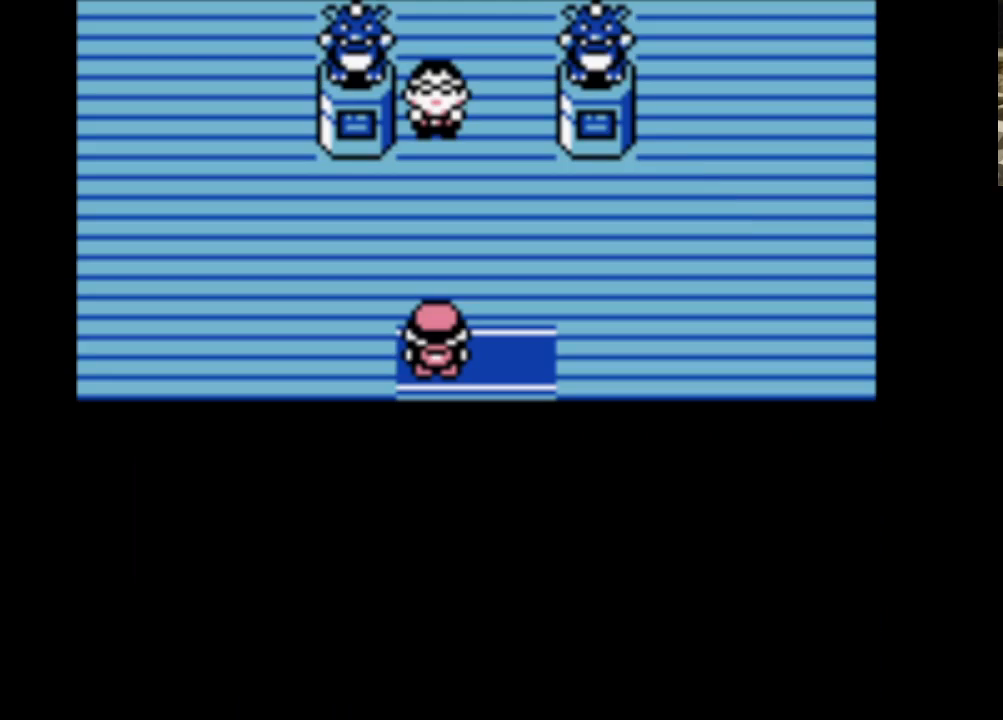
{"buttons": [], "events": [[67, "DPAD_UP", "down"], [267, "DPAD_UP", "up"]]}
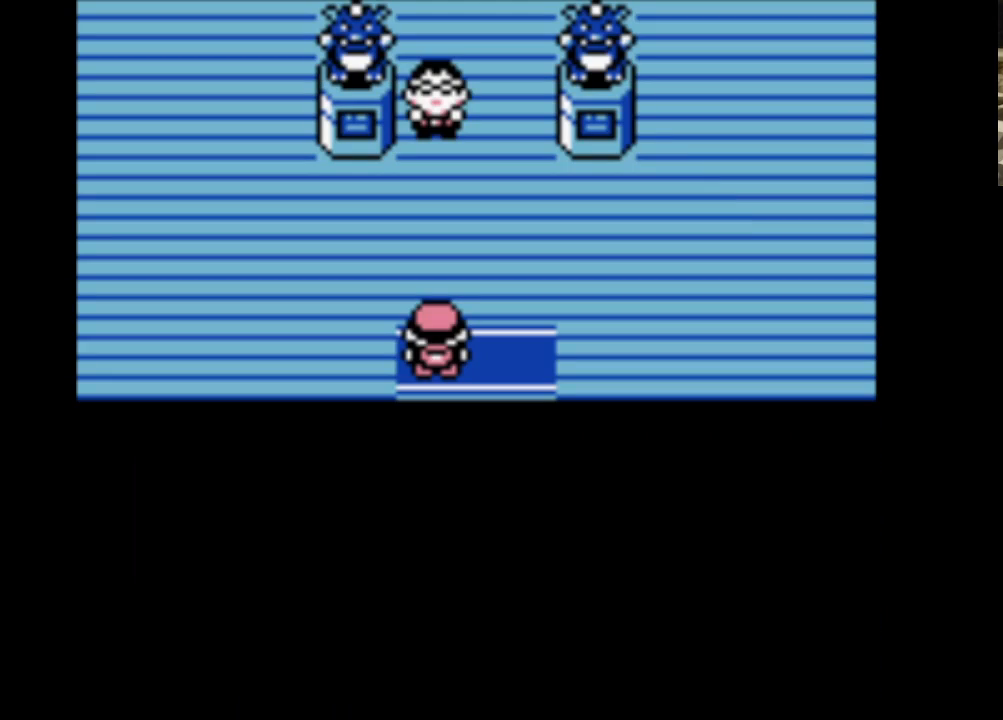
{"buttons": [], "events": [[183, "DPAD_UP", "down"], [283, "DPAD_UP", "up"]]}
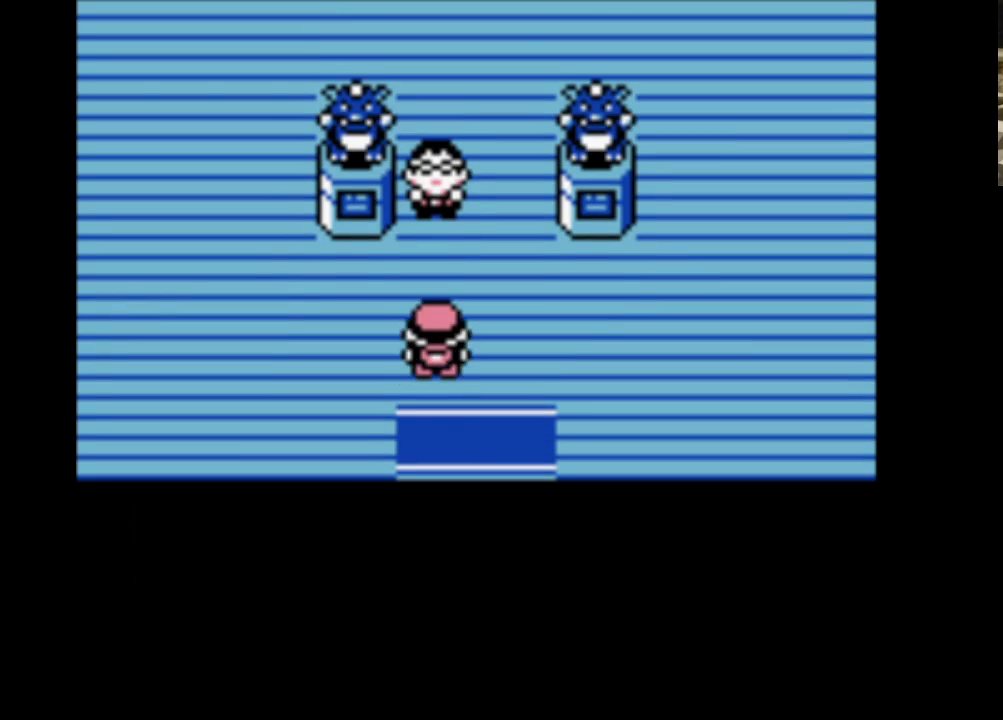
{"buttons": [], "events": [[17, "START", "down"], [100, "START", "up"]]}
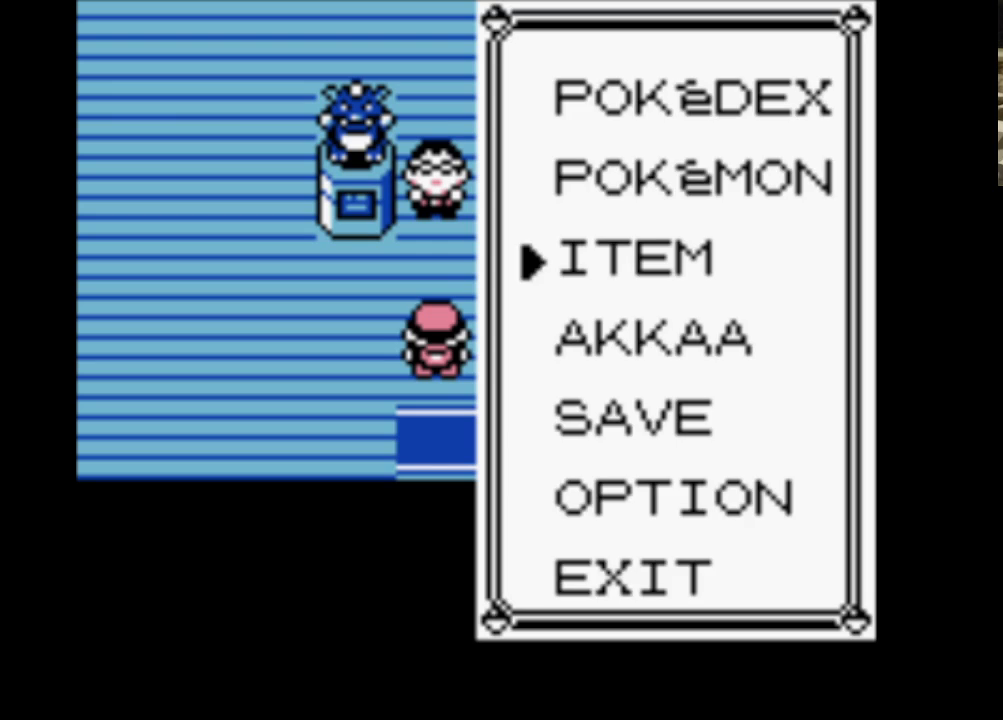
{"buttons": [], "events": [[33, "DPAD_DOWN", "down"], [183, "DPAD_DOWN", "up"], [400, "DPAD_UP", "down"], [500, "DPAD_UP", "up"]]}
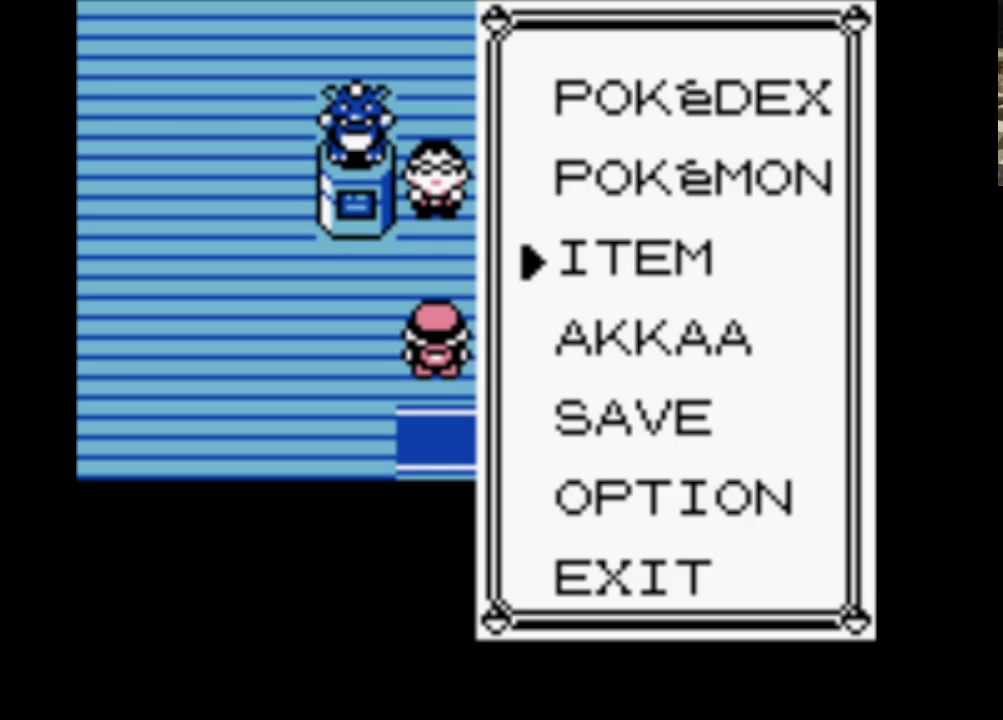
{"buttons": [], "events": [[33, "A", "down"], [183, "A", "up"]]}
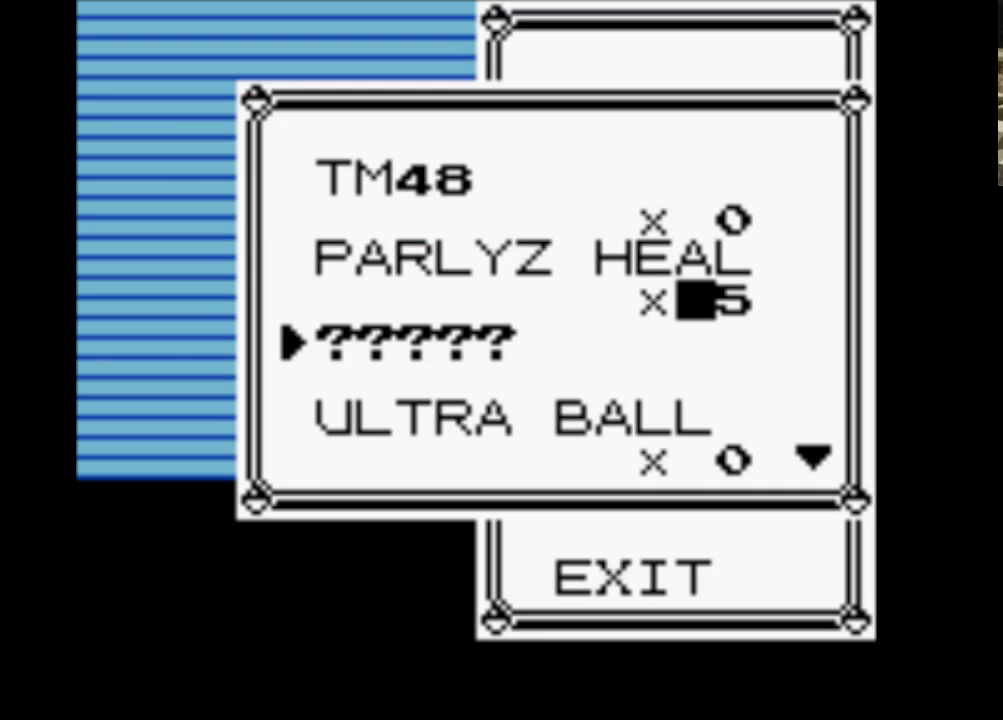
{"buttons": [], "events": [[383, "DPAD_UP", "down"], [483, "DPAD_UP", "up"]]}
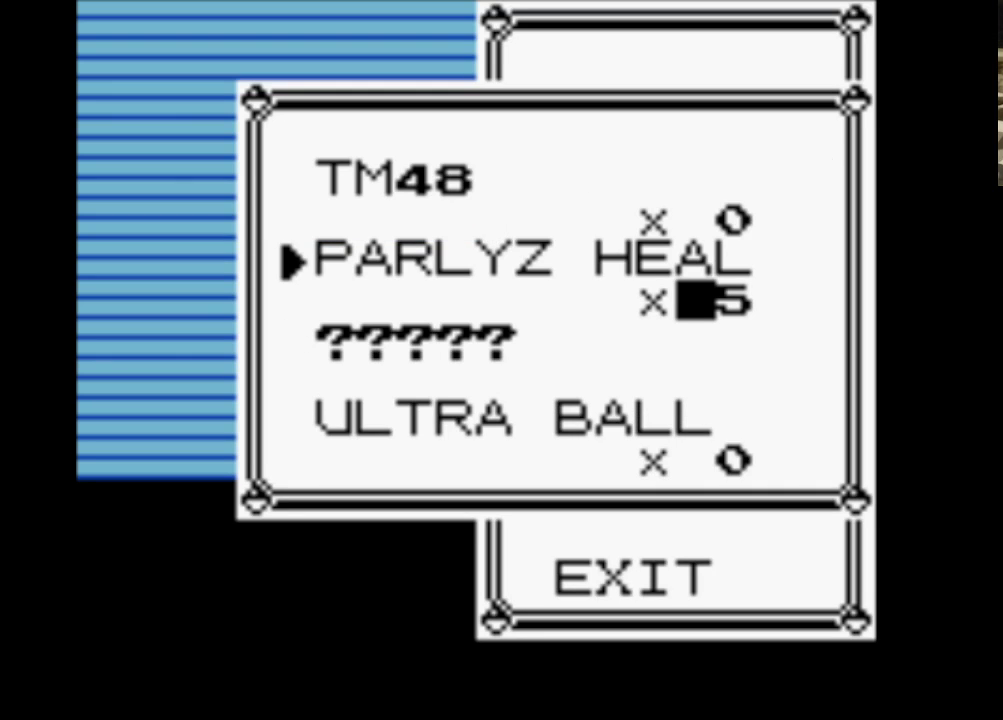
{"buttons": ["DPAD_DOWN"], "events": [[500, "DPAD_DOWN", "down"]]}
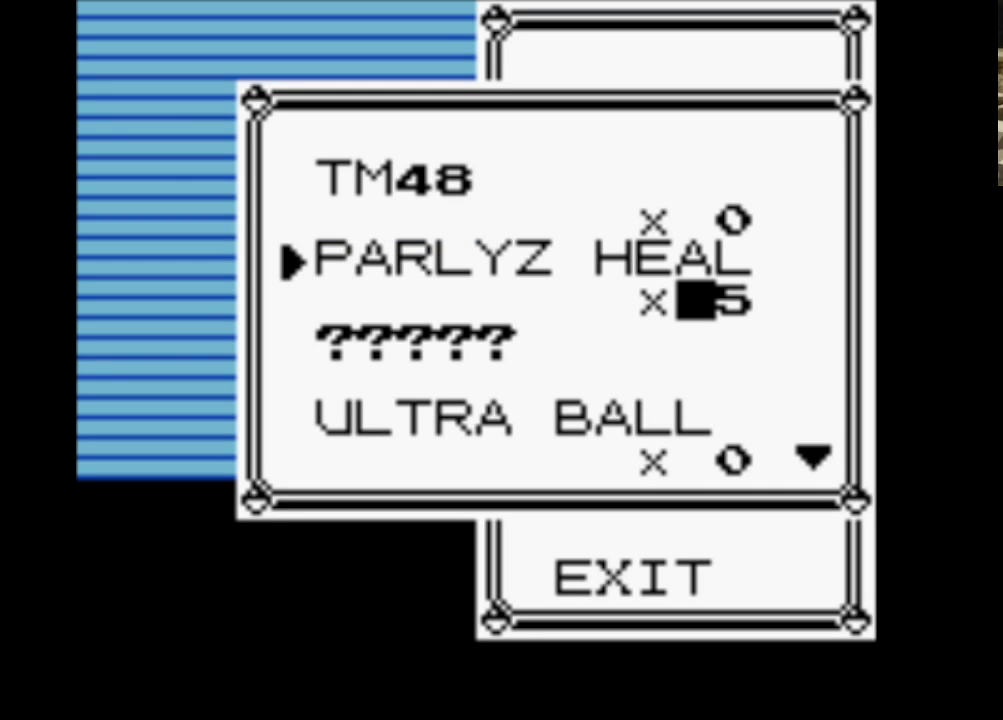
{"buttons": ["DPAD_DOWN"], "events": [[100, "DPAD_DOWN", "up"], [200, "DPAD_DOWN", "down"], [267, "DPAD_DOWN", "up"], [367, "DPAD_DOWN", "down"]]}
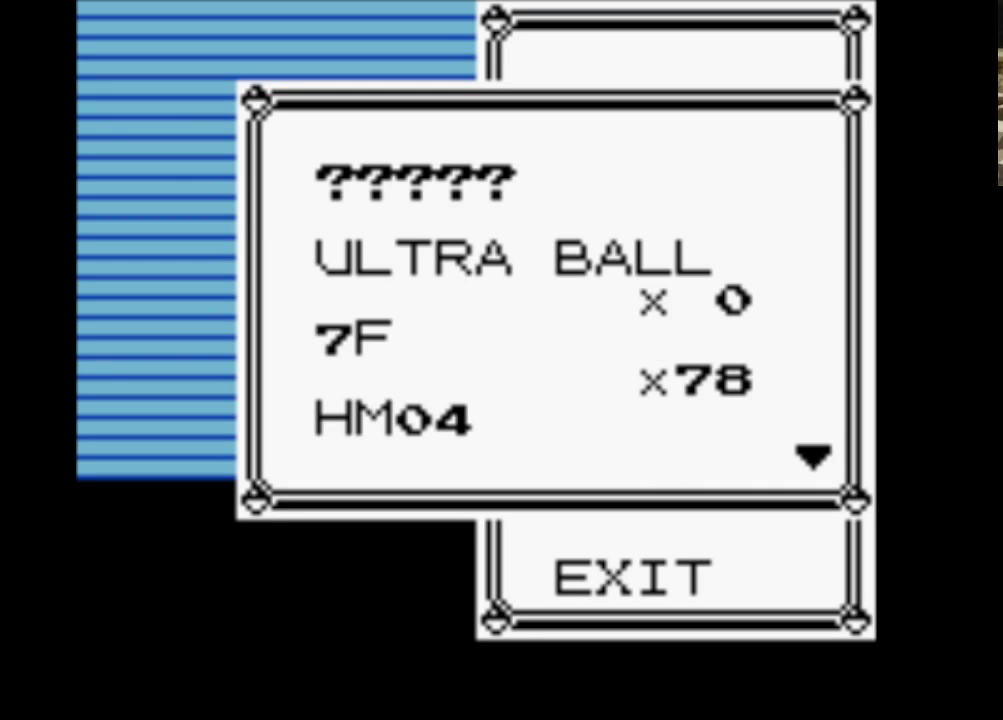
{"buttons": [], "events": [[17, "DPAD_DOWN", "up"]]}
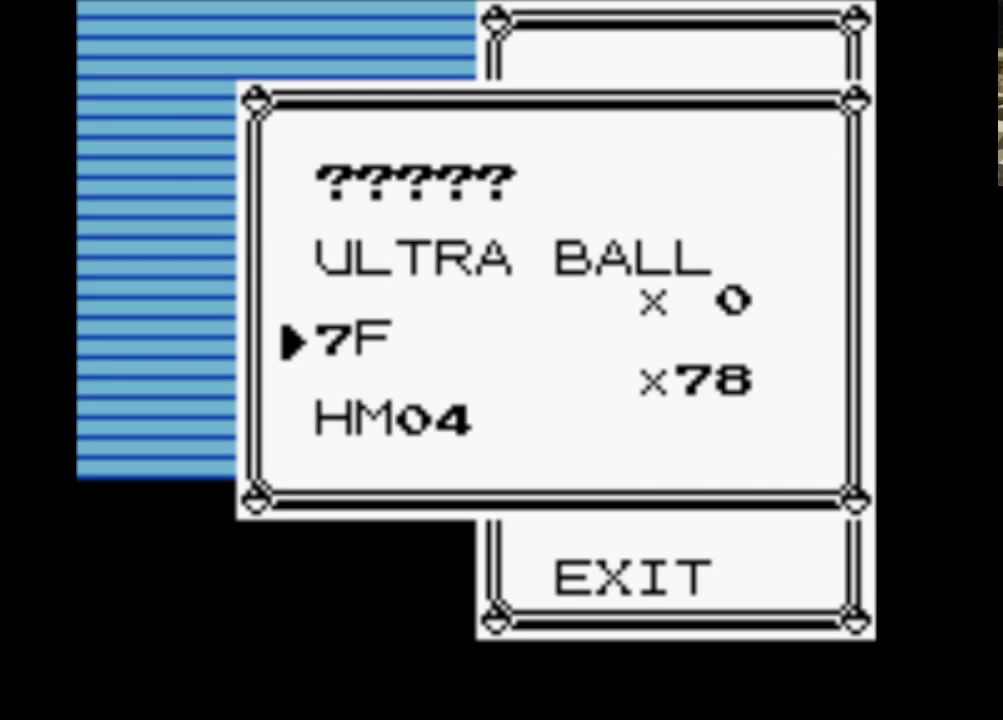
{"buttons": [], "events": [[17, "DPAD_UP", "down"], [117, "DPAD_UP", "up"]]}
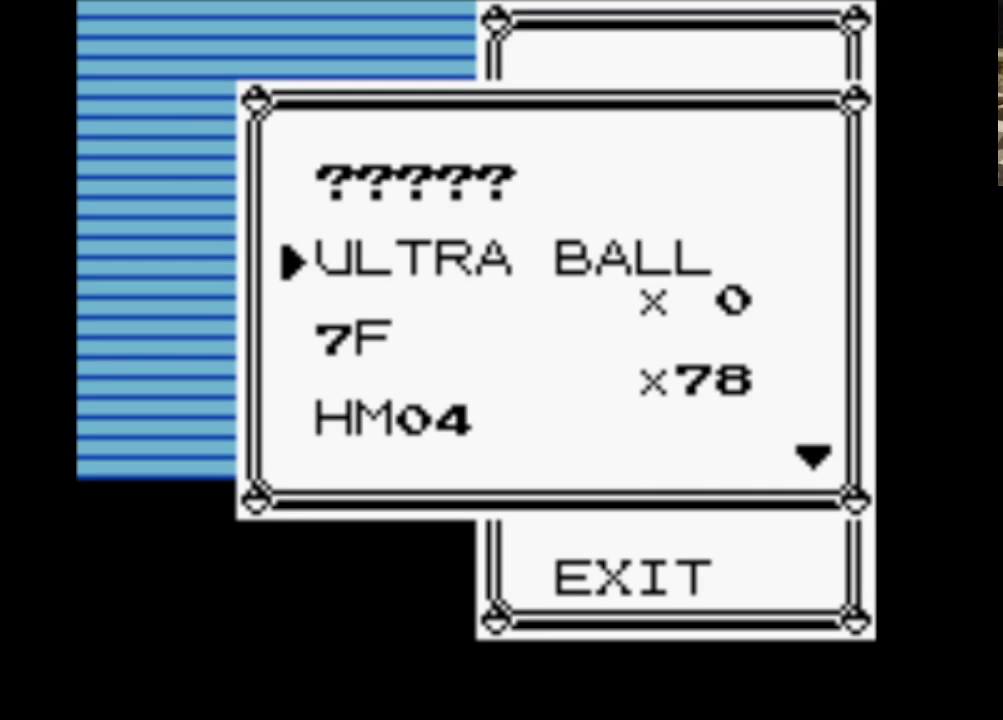
{"buttons": [], "events": [[50, "SELECT", "down"], [233, "SELECT", "up"], [367, "DPAD_DOWN", "down"], [467, "DPAD_DOWN", "up"]]}